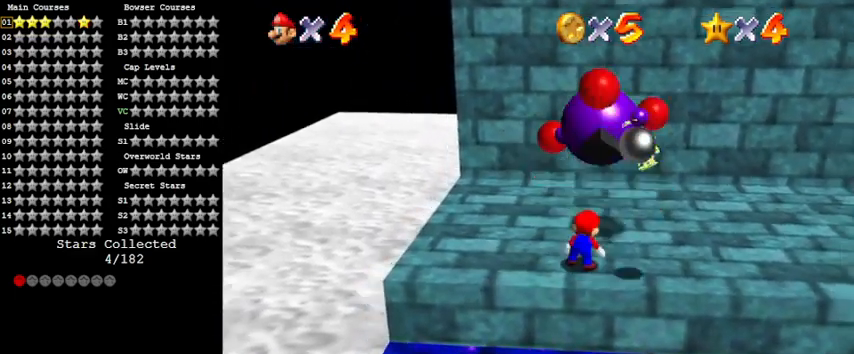
Gameplay with keyboard; each line is a JSON object with the keys held at the frame after it. "events" lists presses ("down") and releases ("up") of "a", "c", "ctrl", "d", "down", "left", "return", "right", "s", "shift", "up", "w", "x" and "y" between this image and that frame as [ms after this image, input, new state], when the widget could be followed in between. No other keys are recorded. Mouse input is not recorded.
{"keys": ["up"], "events": []}
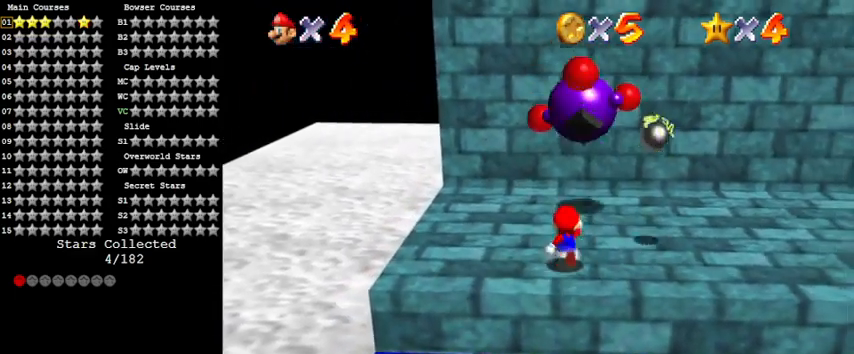
{"keys": ["shift", "up"], "events": [[433, "shift", "down"]]}
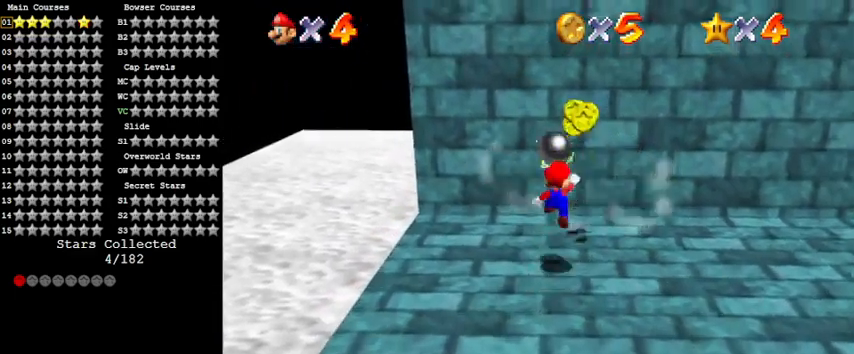
{"keys": [], "events": [[167, "right", "down"], [167, "shift", "up"], [200, "ctrl", "down"], [300, "right", "up"], [333, "ctrl", "up"], [400, "up", "up"]]}
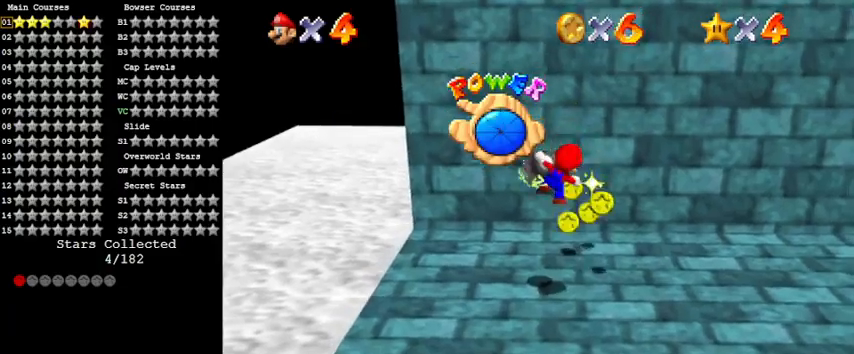
{"keys": ["left", "shift", "up"], "events": [[67, "a", "down"], [67, "up", "down"], [167, "a", "up"], [267, "shift", "down"], [500, "left", "down"]]}
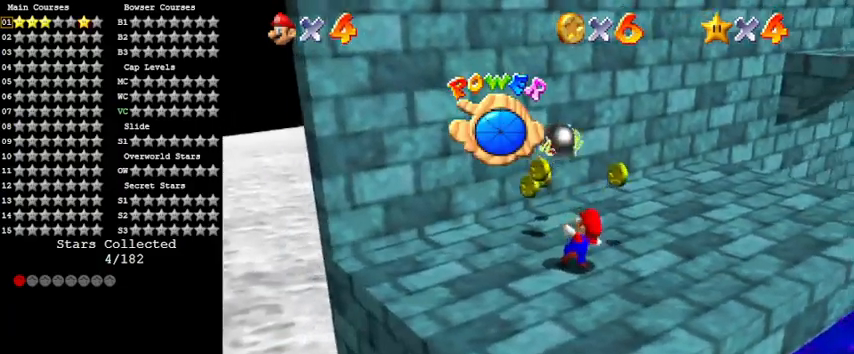
{"keys": ["up"], "events": [[33, "shift", "up"], [233, "up", "up"], [400, "up", "down"], [500, "left", "up"]]}
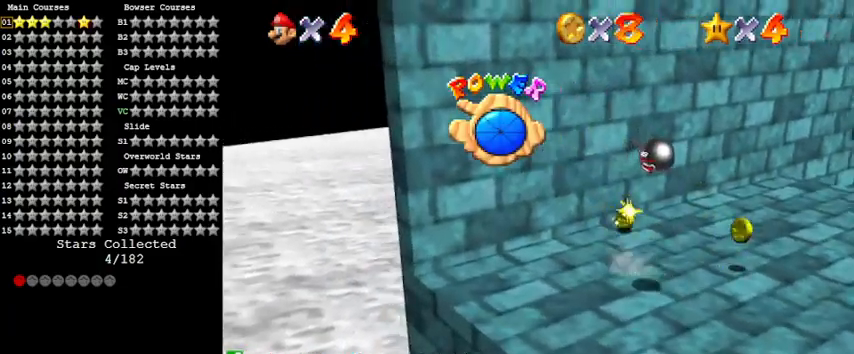
{"keys": ["down", "right"], "events": [[100, "right", "down"], [233, "up", "up"], [433, "down", "down"]]}
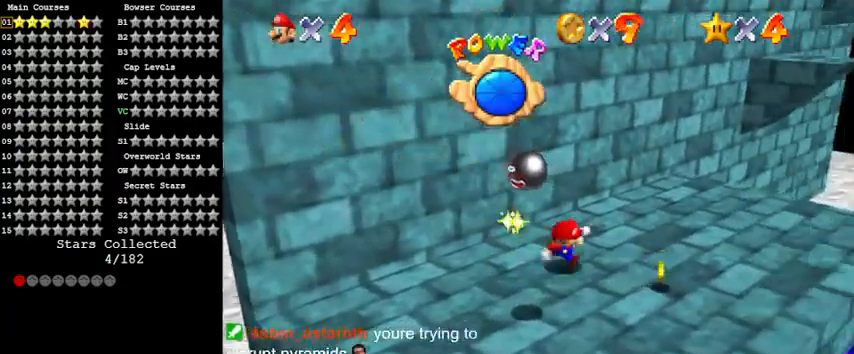
{"keys": ["up"], "events": [[233, "down", "up"], [333, "up", "down"], [500, "right", "up"]]}
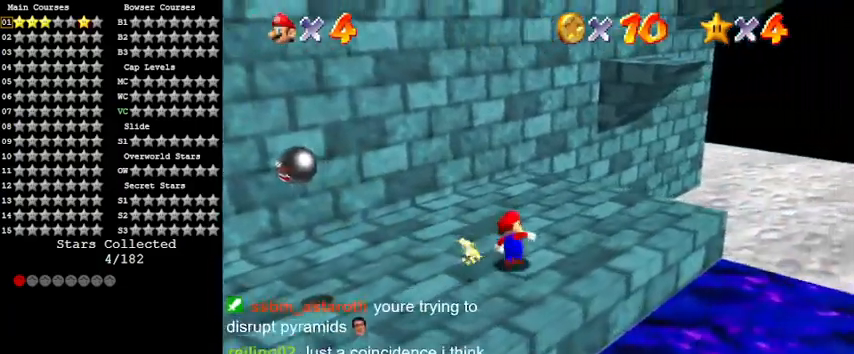
{"keys": ["d", "right"], "events": [[133, "shift", "down"], [200, "right", "down"], [200, "shift", "up"], [300, "right", "up"], [300, "up", "up"], [400, "d", "down"], [433, "right", "down"]]}
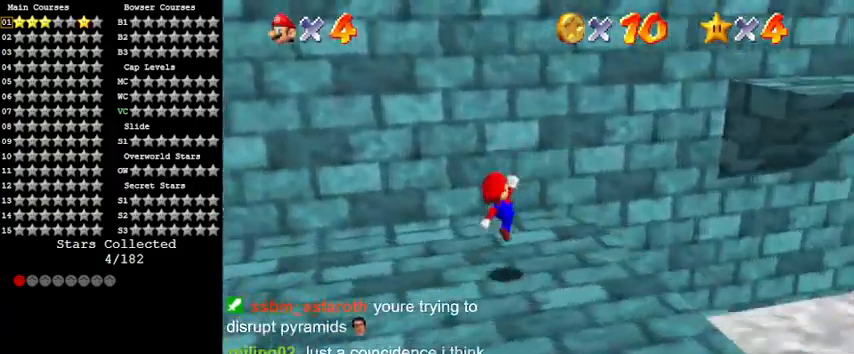
{"keys": ["right", "shift"], "events": [[33, "d", "up"], [233, "shift", "down"]]}
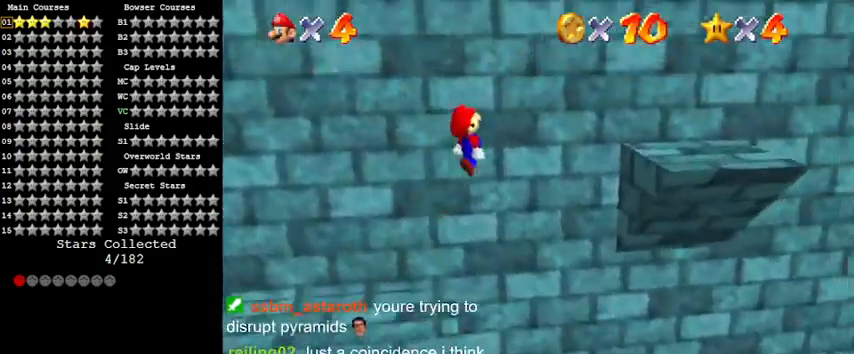
{"keys": ["right"], "events": [[67, "down", "down"], [67, "right", "up"], [233, "right", "down"], [300, "ctrl", "down"], [333, "down", "up"], [500, "ctrl", "up"], [500, "shift", "up"]]}
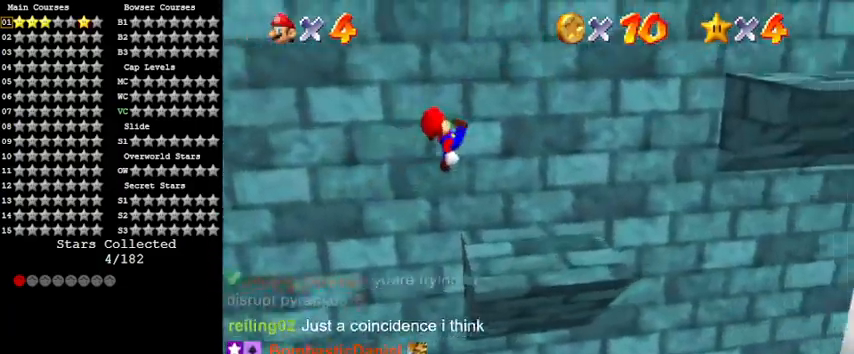
{"keys": ["right", "shift"], "events": [[333, "shift", "down"]]}
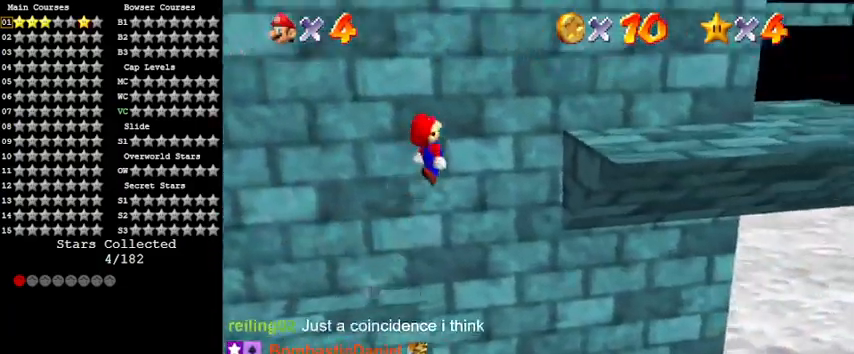
{"keys": ["ctrl", "right", "shift"], "events": [[67, "down", "down"], [133, "right", "up"], [167, "left", "down"], [300, "right", "down"], [367, "ctrl", "down"], [367, "left", "up"], [400, "down", "up"]]}
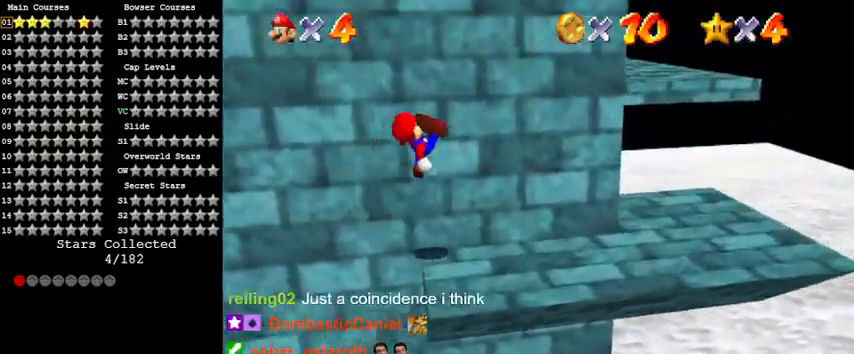
{"keys": ["right"], "events": [[33, "ctrl", "up"], [33, "shift", "up"]]}
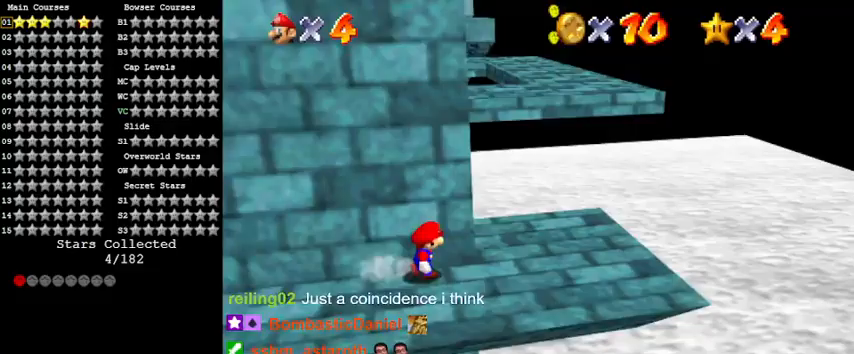
{"keys": ["left", "up"], "events": [[433, "right", "up"], [467, "left", "down"], [467, "up", "down"]]}
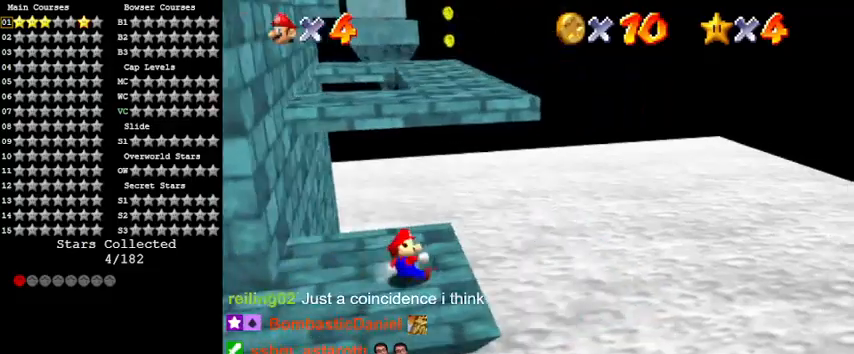
{"keys": ["left", "shift", "up"], "events": [[67, "shift", "down"]]}
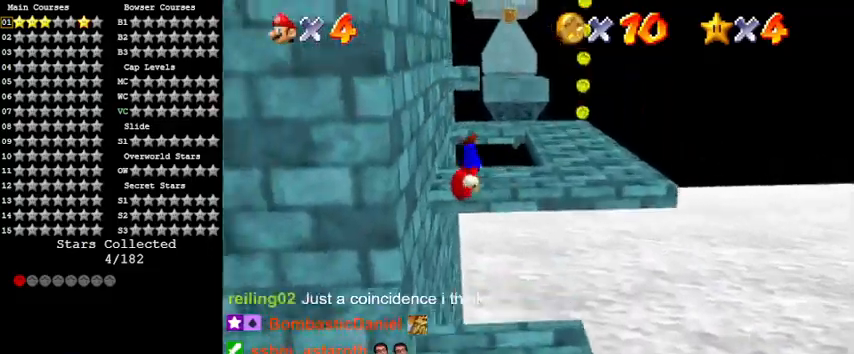
{"keys": ["shift", "up"], "events": [[67, "up", "up"], [133, "shift", "up"], [200, "up", "down"], [267, "shift", "down"], [300, "left", "up"]]}
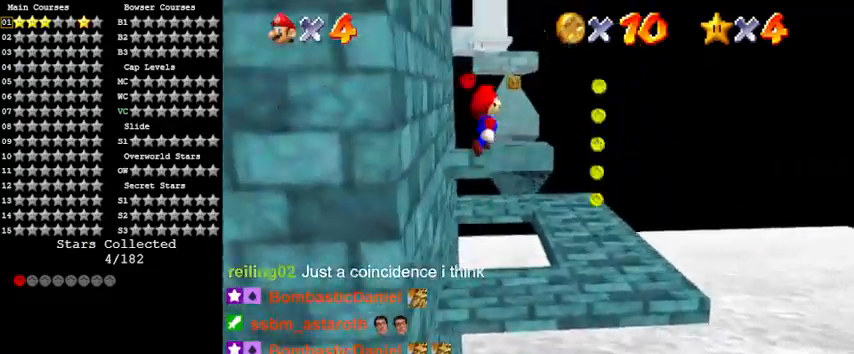
{"keys": ["left", "shift", "up"], "events": [[100, "right", "down"], [233, "right", "up"], [500, "left", "down"]]}
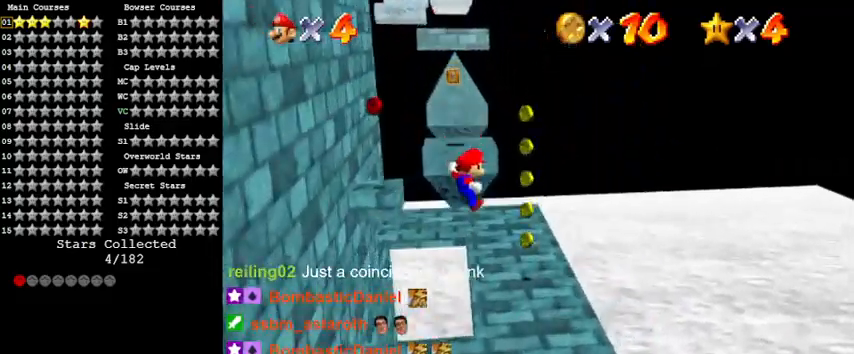
{"keys": ["up"], "events": [[200, "left", "up"], [200, "shift", "up"], [233, "right", "down"], [333, "right", "up"]]}
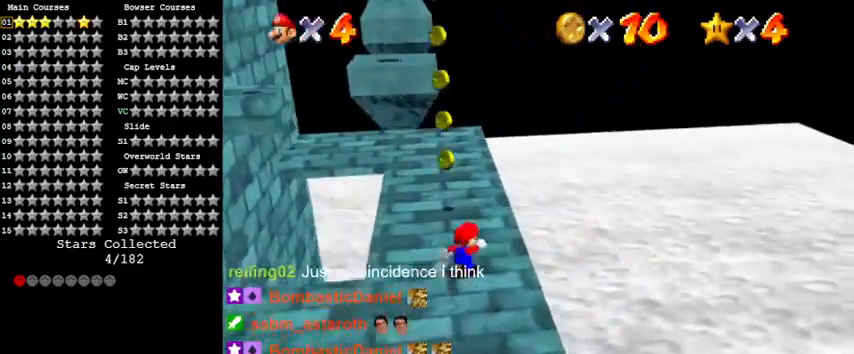
{"keys": ["down"], "events": [[433, "up", "up"], [500, "down", "down"]]}
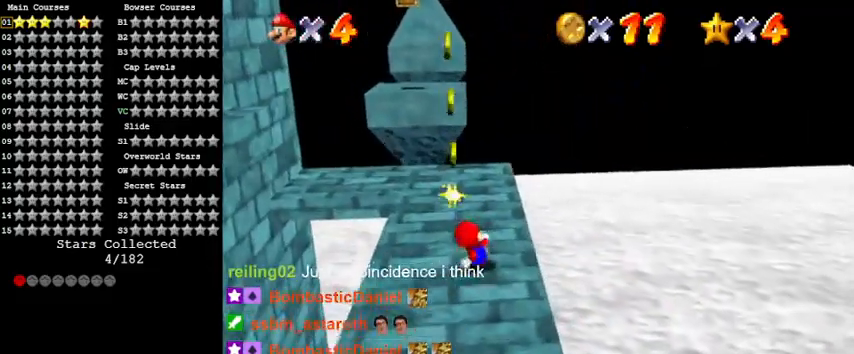
{"keys": [], "events": [[67, "shift", "down"], [167, "down", "up"], [433, "shift", "up"]]}
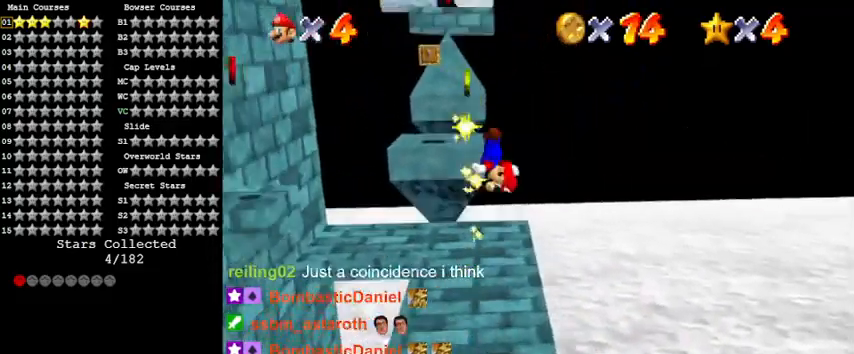
{"keys": [], "events": [[33, "y", "down"], [100, "shift", "down"], [167, "y", "up"], [233, "shift", "up"], [267, "d", "down"], [400, "d", "up"]]}
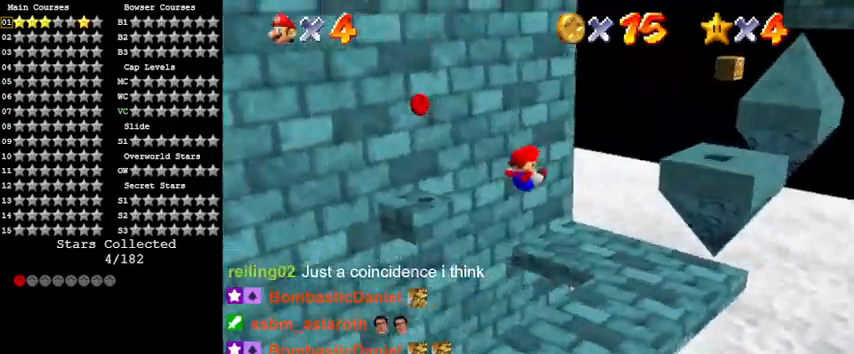
{"keys": ["d"], "events": [[467, "d", "down"]]}
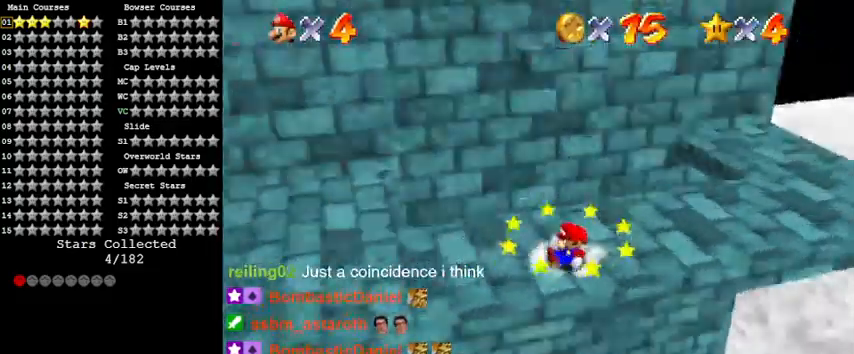
{"keys": [], "events": [[67, "d", "up"], [200, "left", "down"], [300, "left", "up"]]}
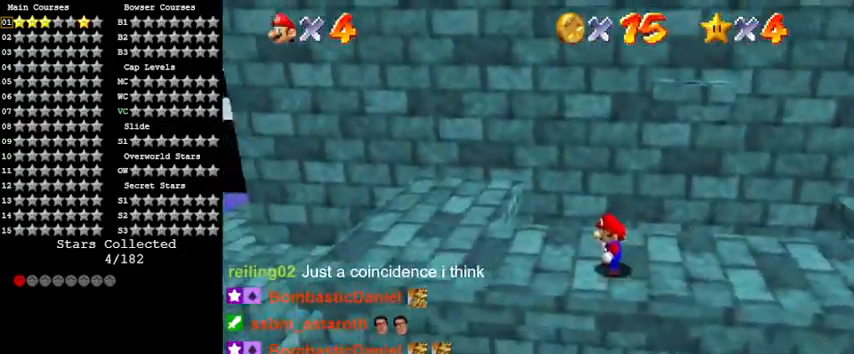
{"keys": ["right"], "events": [[33, "up", "down"], [67, "right", "down"], [200, "up", "up"]]}
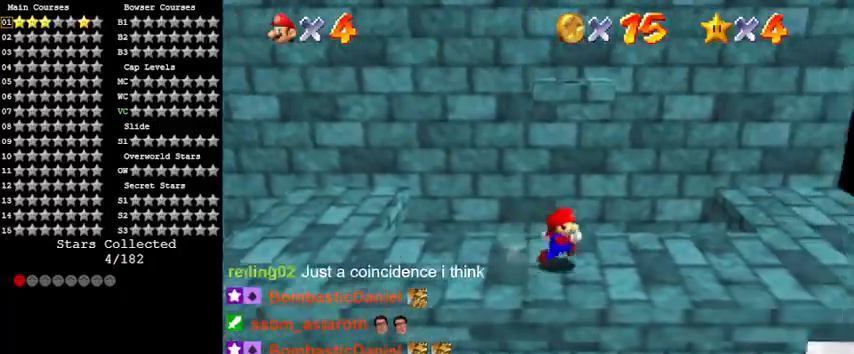
{"keys": ["a", "right", "up"], "events": [[33, "left", "down"], [33, "right", "up"], [167, "up", "down"], [267, "left", "up"], [300, "shift", "down"], [467, "a", "down"], [500, "right", "down"], [500, "shift", "up"]]}
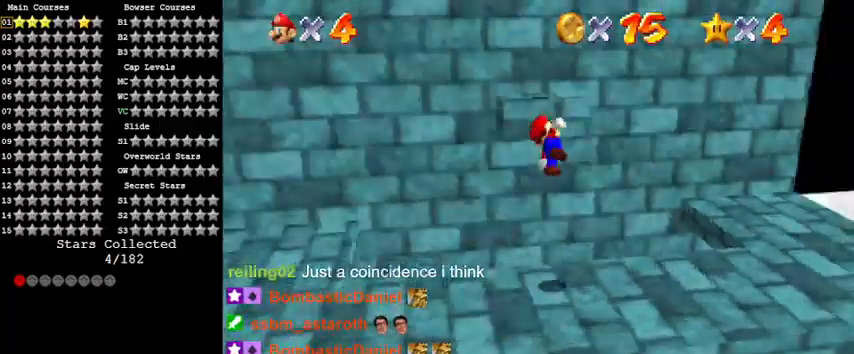
{"keys": ["left", "up"], "events": [[100, "a", "up"], [200, "a", "down"], [200, "right", "up"], [200, "up", "up"], [300, "a", "up"], [367, "left", "down"], [367, "up", "down"]]}
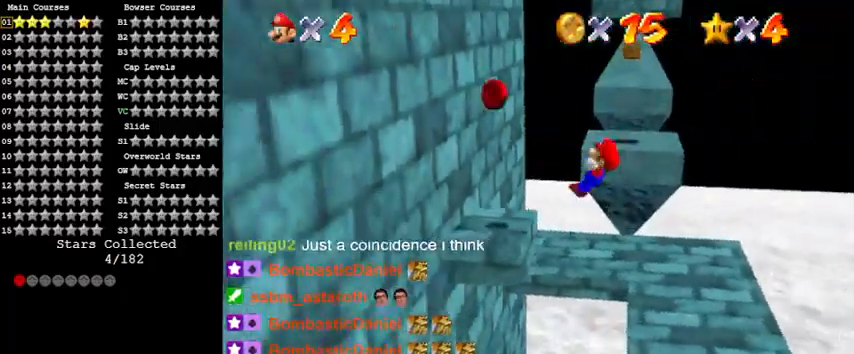
{"keys": ["left", "shift"], "events": [[33, "up", "up"], [300, "shift", "down"]]}
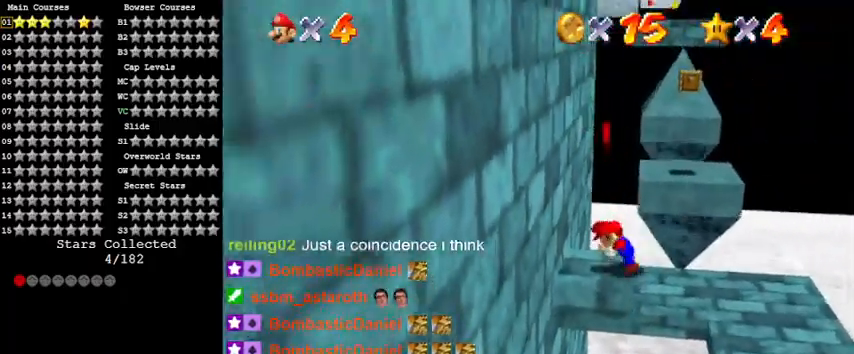
{"keys": ["left", "y"], "events": [[67, "shift", "up"], [500, "y", "down"]]}
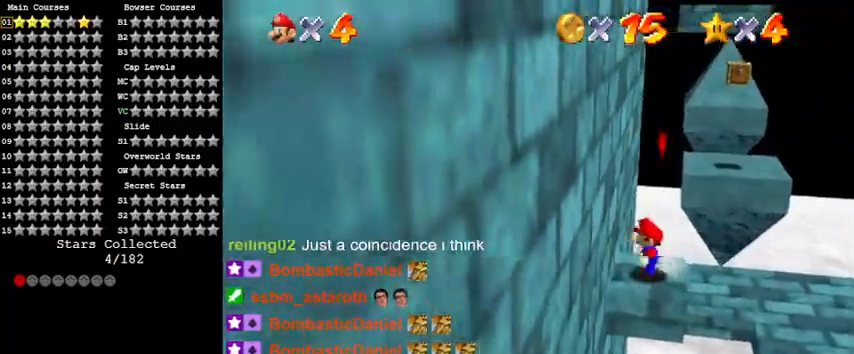
{"keys": ["left"], "events": [[33, "shift", "down"], [133, "shift", "up"], [133, "y", "up"], [233, "right", "down"], [233, "shift", "down"], [267, "left", "up"], [333, "shift", "up"], [367, "right", "up"], [467, "left", "down"]]}